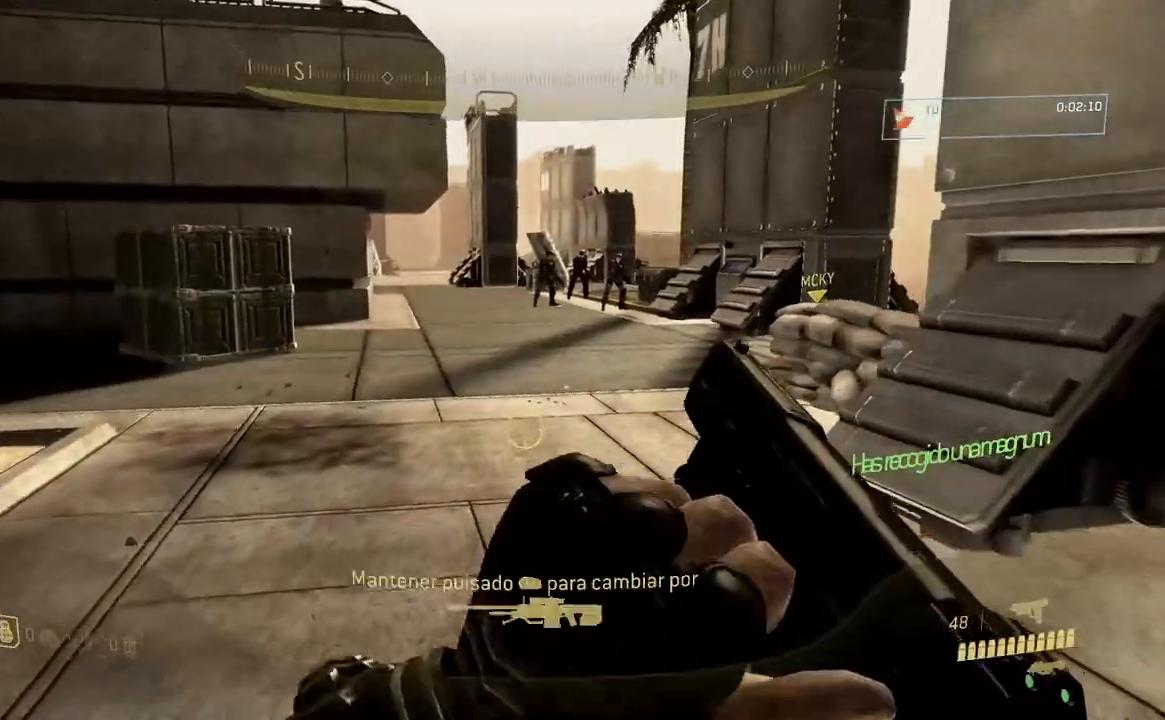
Gameplay with a controller (Xbox layout); each line is a JSON object with the inputs held at the frame after it. "button_events" lists button changes between this image and that frame as [ms after this image, input, new state], when the widget could be followed in between (sticks are given only as held states). Not read: Y.
{"buttons": [], "left_stick": "up", "right_stick": "center", "button_events": [[17, "R1", "down"], [401, "R1", "up"]]}
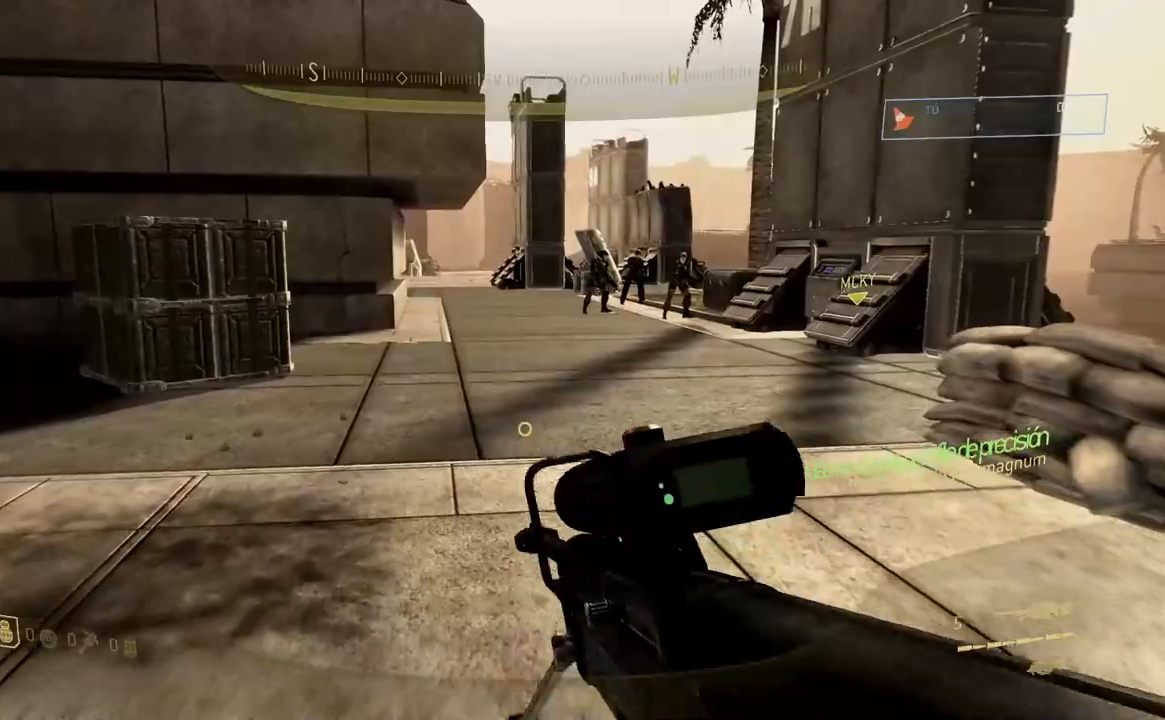
{"buttons": [], "left_stick": "up", "right_stick": "center"}
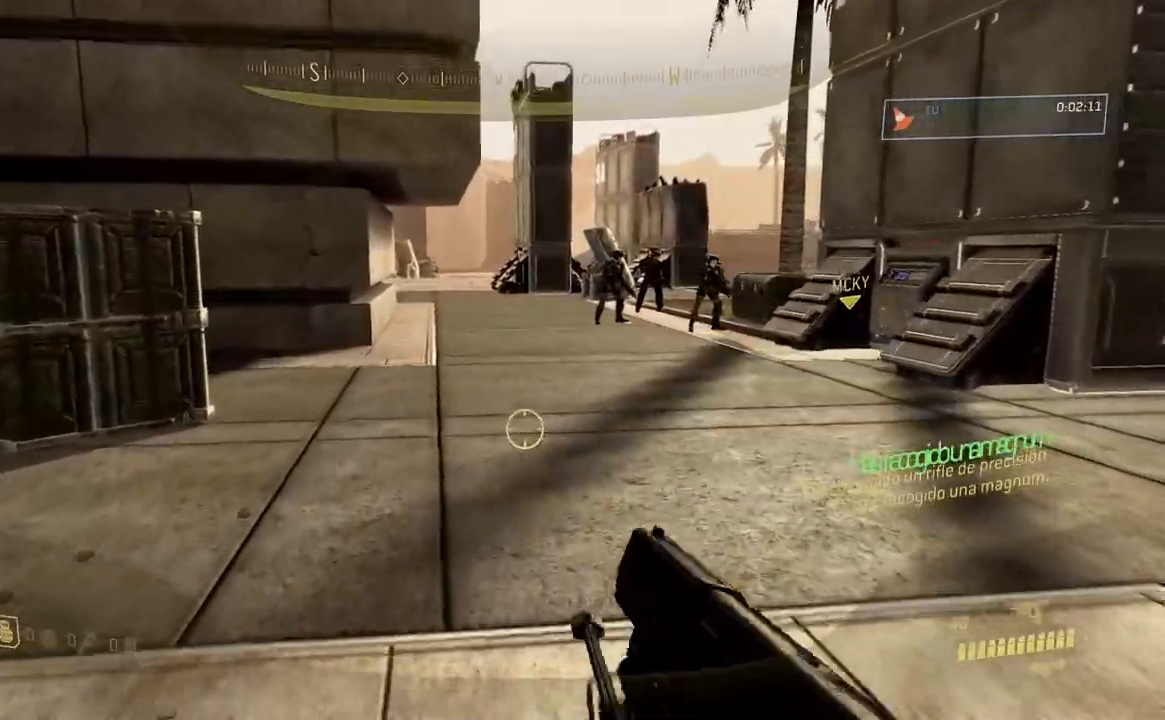
{"buttons": ["R1"], "left_stick": "up", "right_stick": "center", "button_events": [[200, "R1", "down"]]}
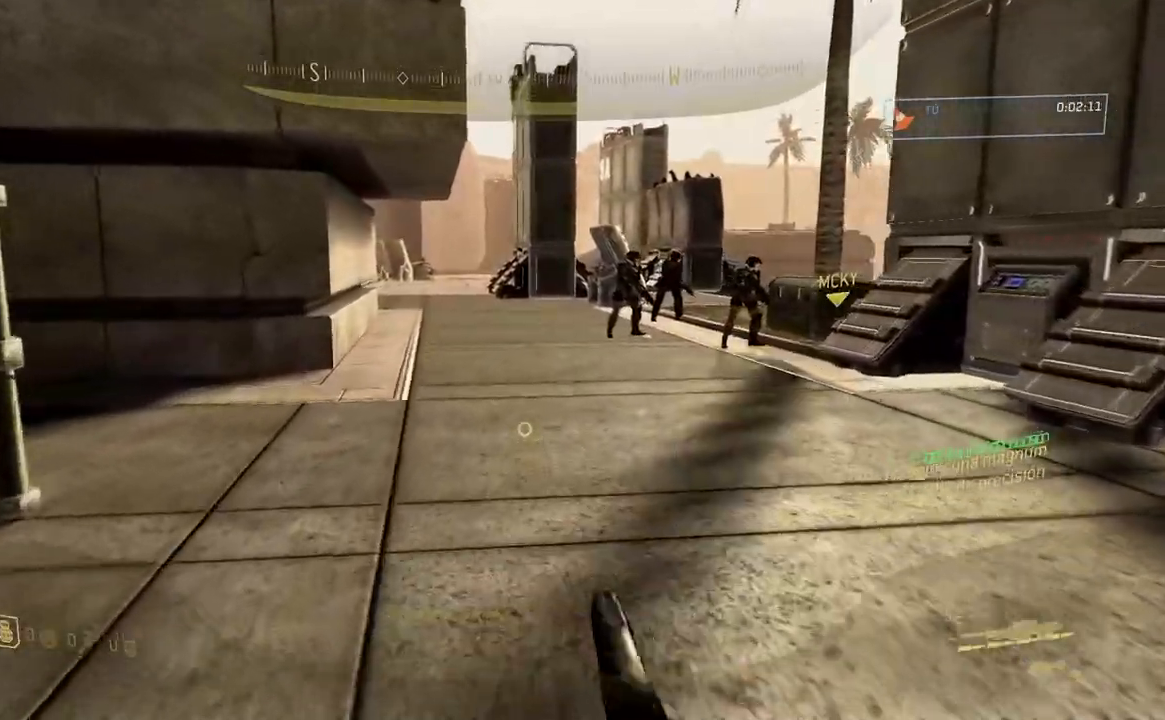
{"buttons": ["R1"], "left_stick": "up", "right_stick": "center", "button_events": [[16, "R1", "up"], [217, "R1", "down"]]}
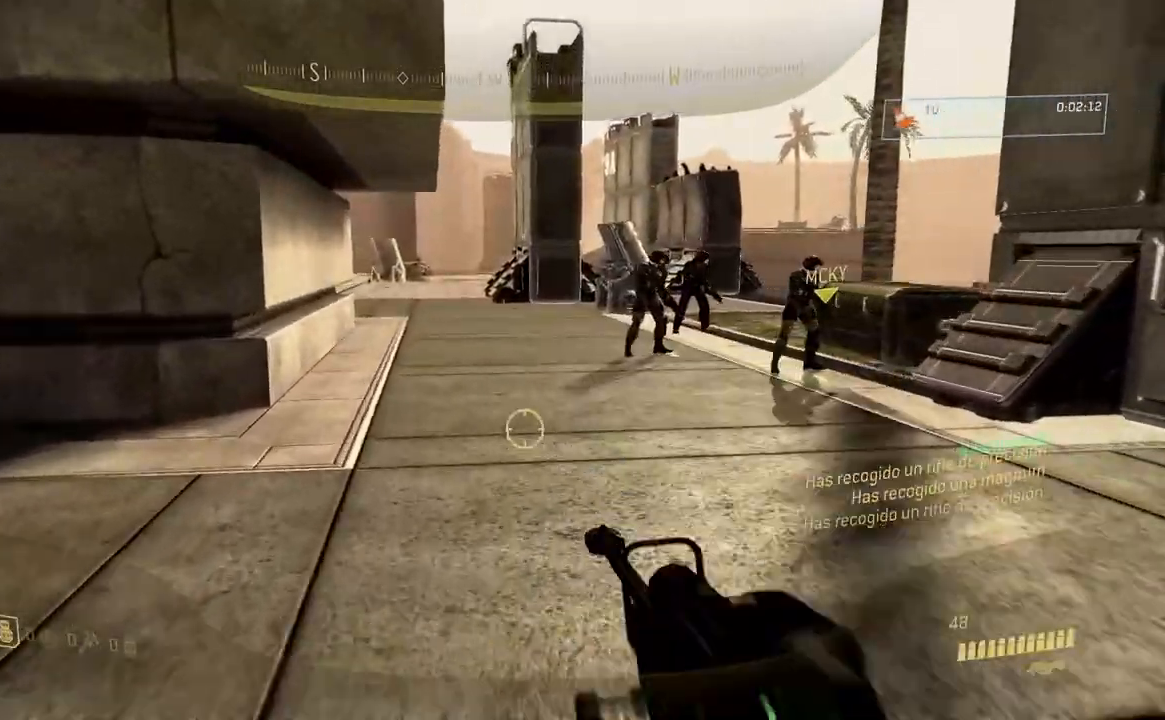
{"buttons": ["R1"], "left_stick": "up", "right_stick": "center"}
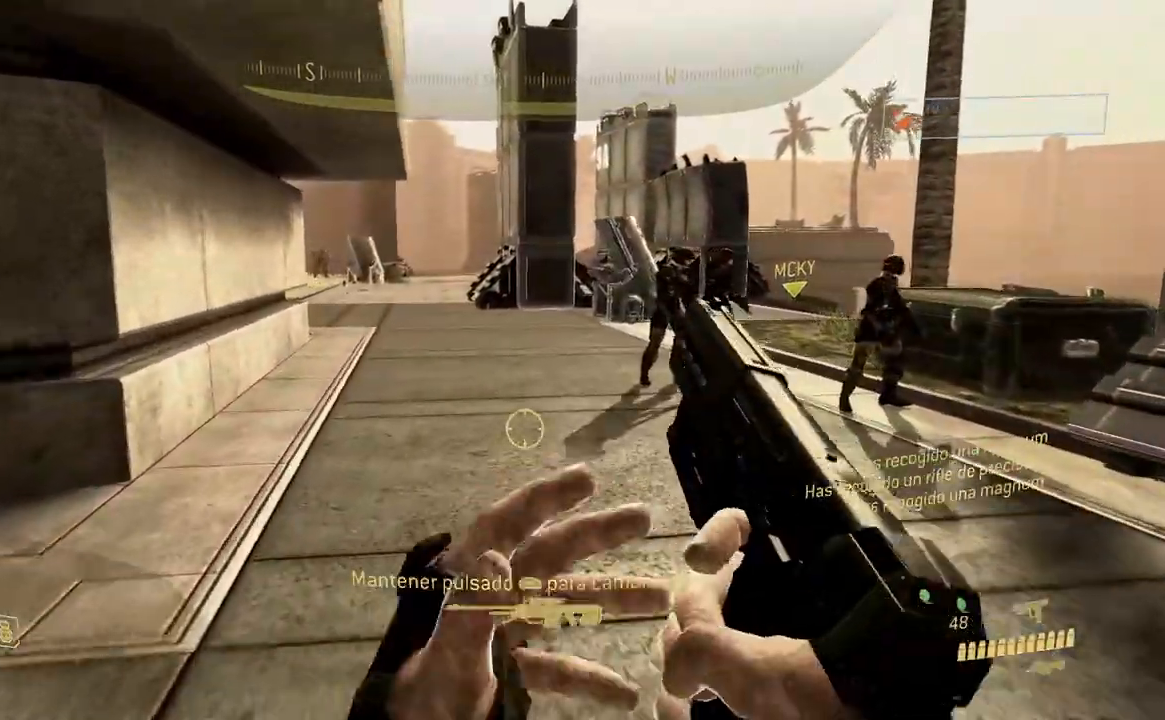
{"buttons": ["R1"], "left_stick": "up", "right_stick": "center", "button_events": [[100, "R1", "up"], [250, "R1", "down"]]}